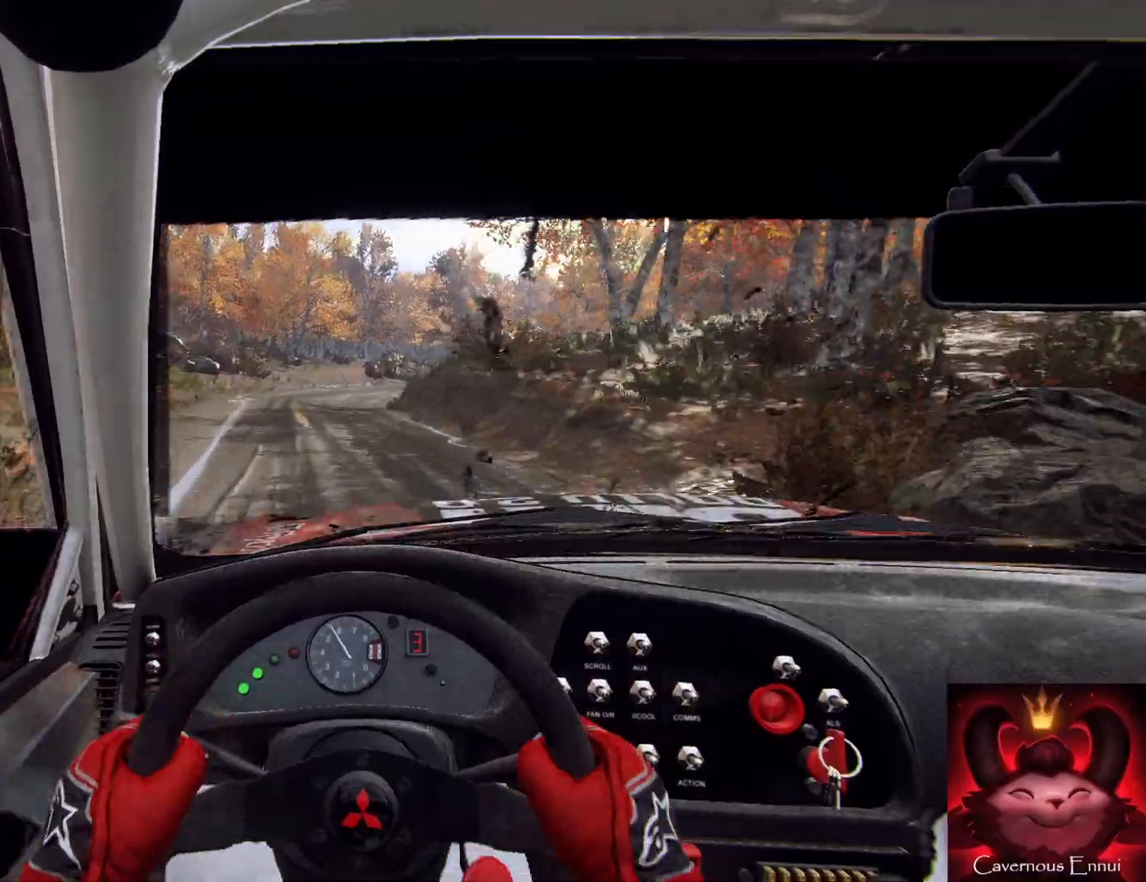
Gameplay with a controller (Xbox layout); each line is a JSON object with the inputs held at the frame after it. "events" lists button and stick changes between this image and that frame as [ms after this image, input, new state], when the widget could be followed in between.
{"buttons": [], "left_stick": "center", "right_stick": "up", "events": [[233, "left_stick", "right"], [333, "left_stick", "center"]]}
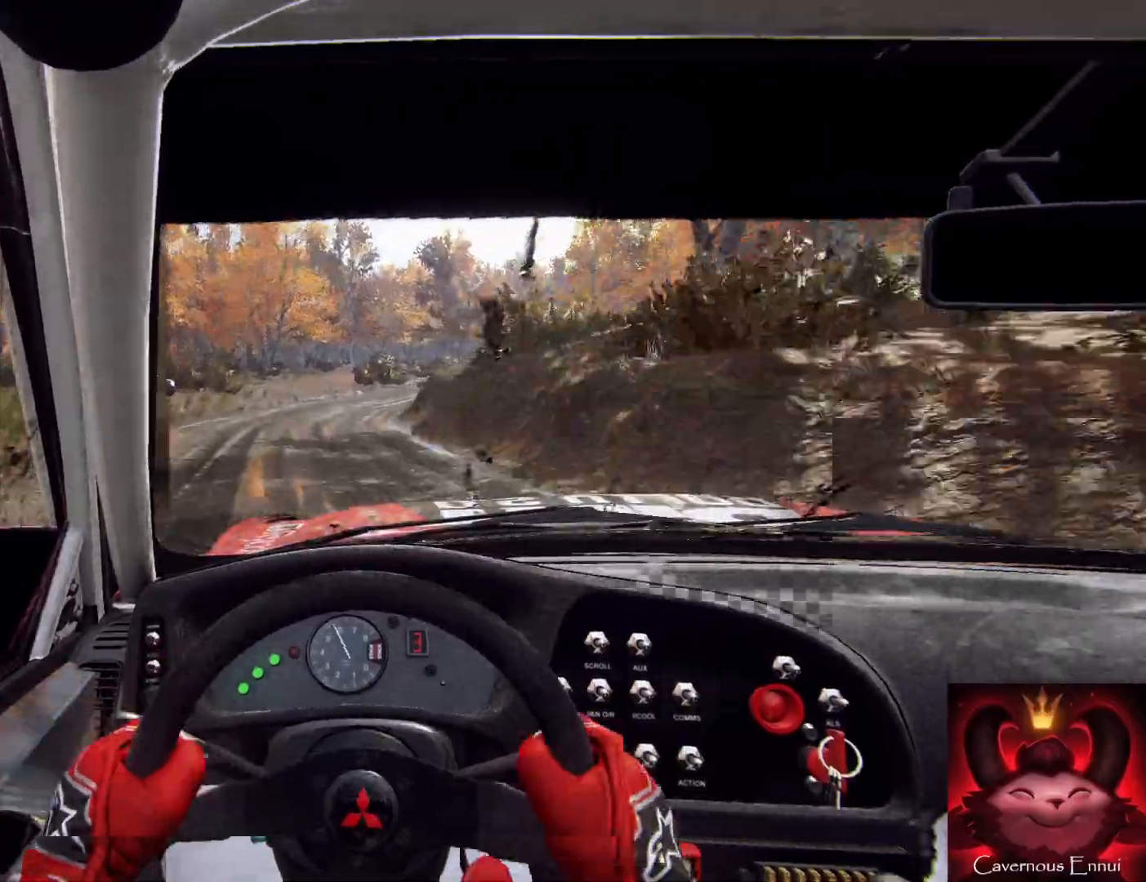
{"buttons": [], "left_stick": "right", "right_stick": "up", "events": [[100, "R1", "down"], [133, "R1", "up"], [333, "left_stick", "right"]]}
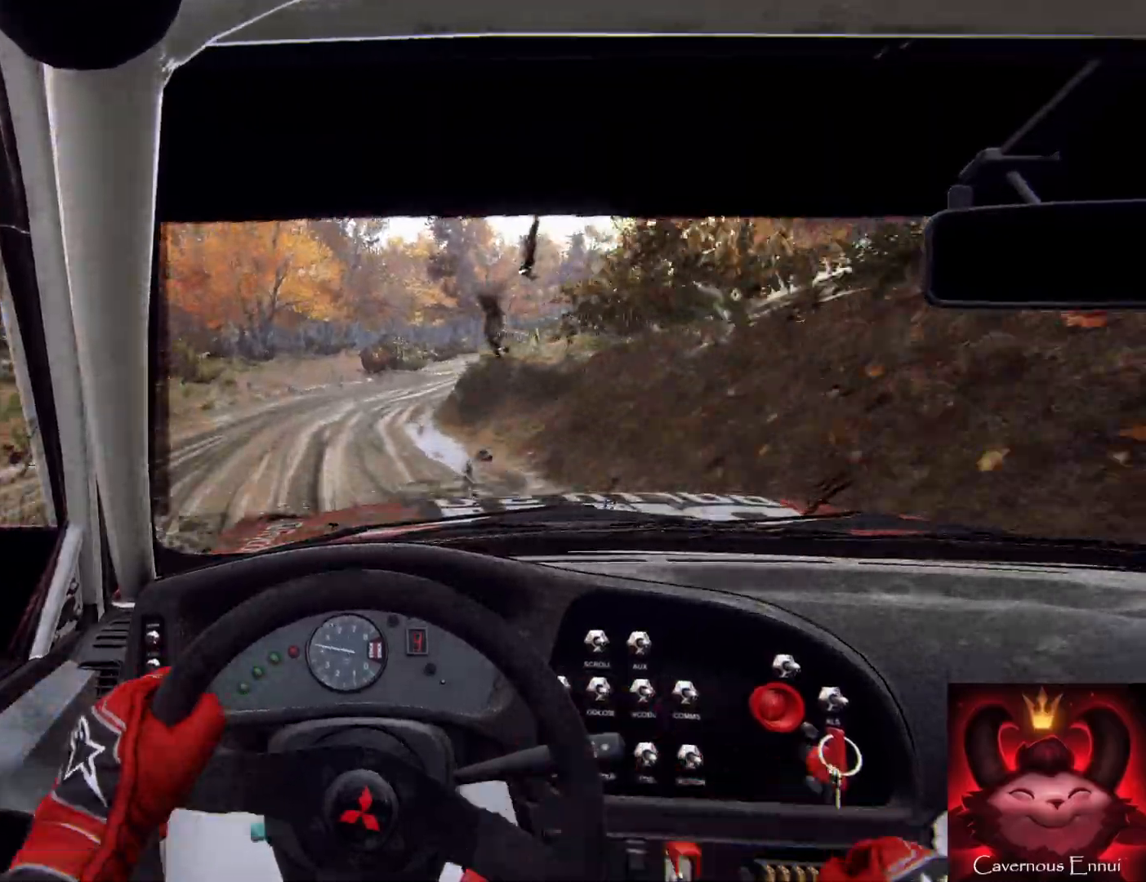
{"buttons": [], "left_stick": "right", "right_stick": "up", "events": [[167, "left_stick", "center"], [400, "left_stick", "right"]]}
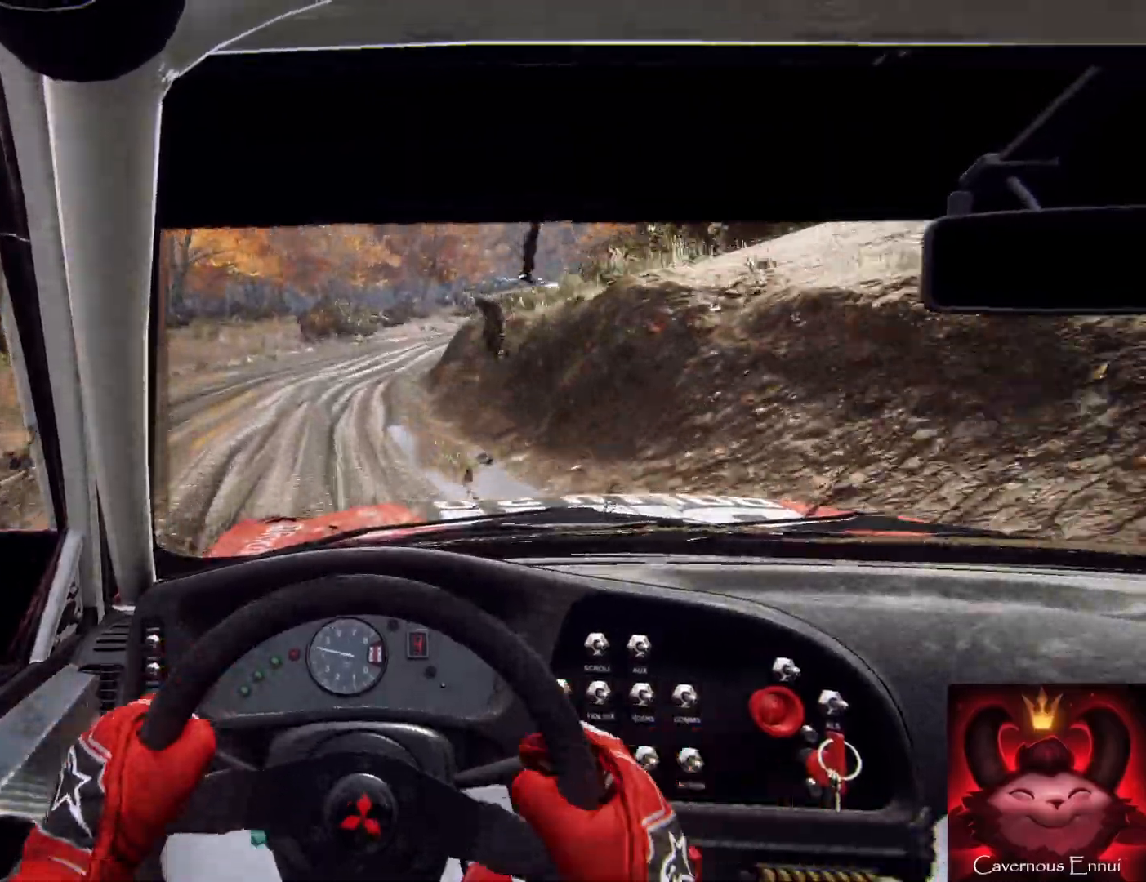
{"buttons": [], "left_stick": "right", "right_stick": "up", "events": [[200, "left_stick", "center"], [367, "left_stick", "right"]]}
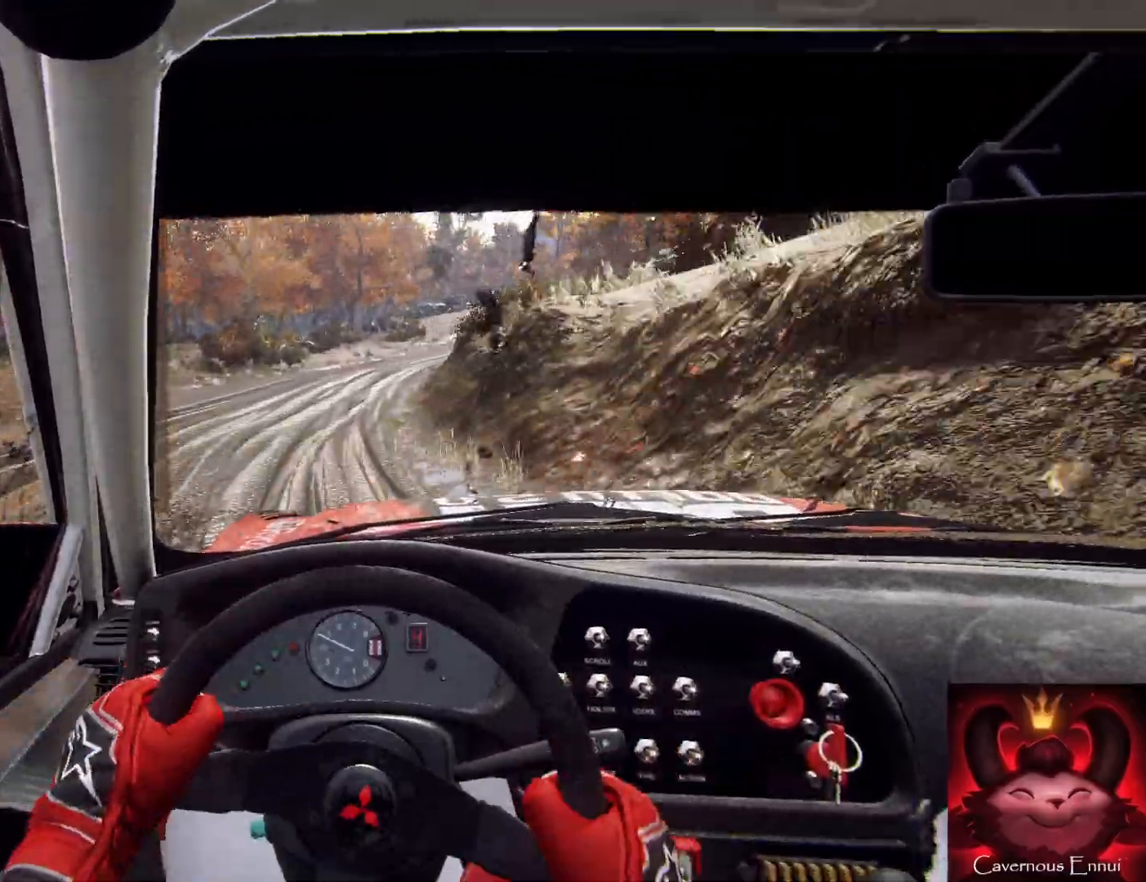
{"buttons": [], "left_stick": "right", "right_stick": "up", "events": [[133, "left_stick", "center"], [367, "left_stick", "right"]]}
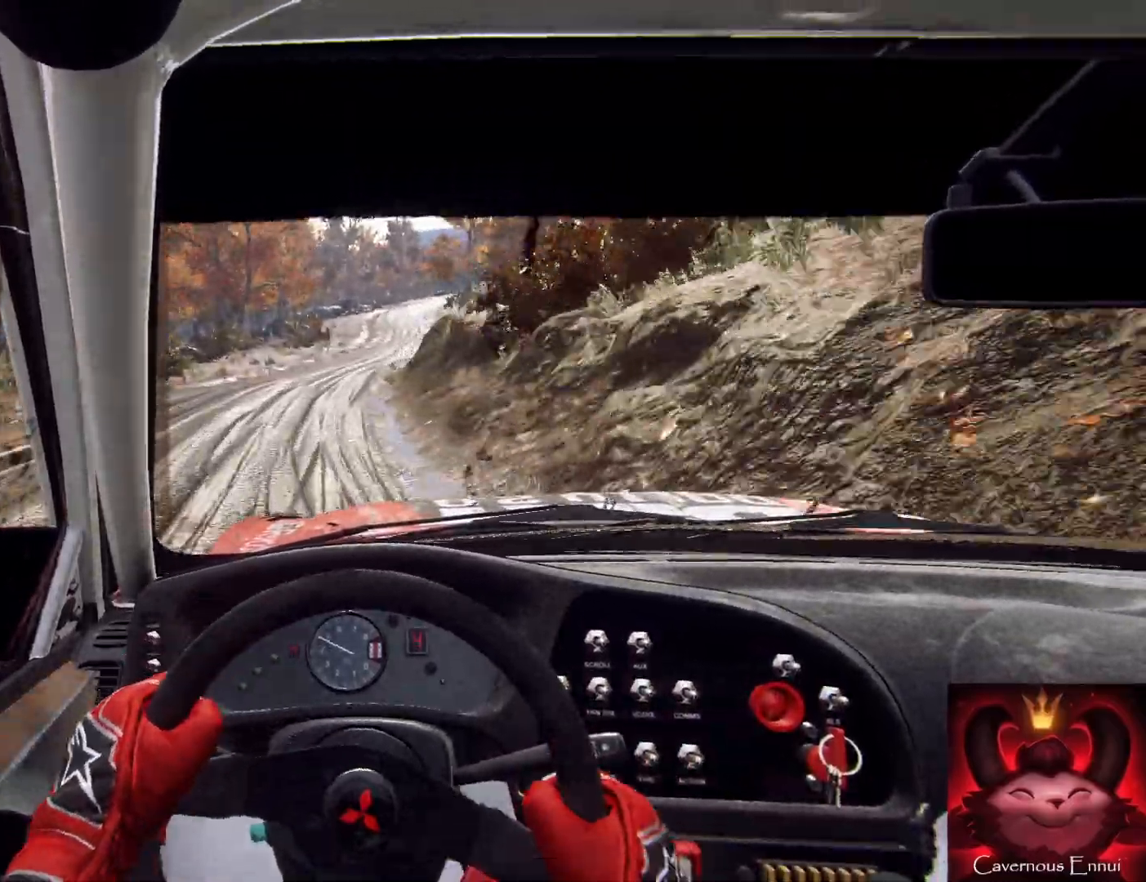
{"buttons": [], "left_stick": "right", "right_stick": "up", "events": [[67, "left_stick", "center"], [433, "left_stick", "right"]]}
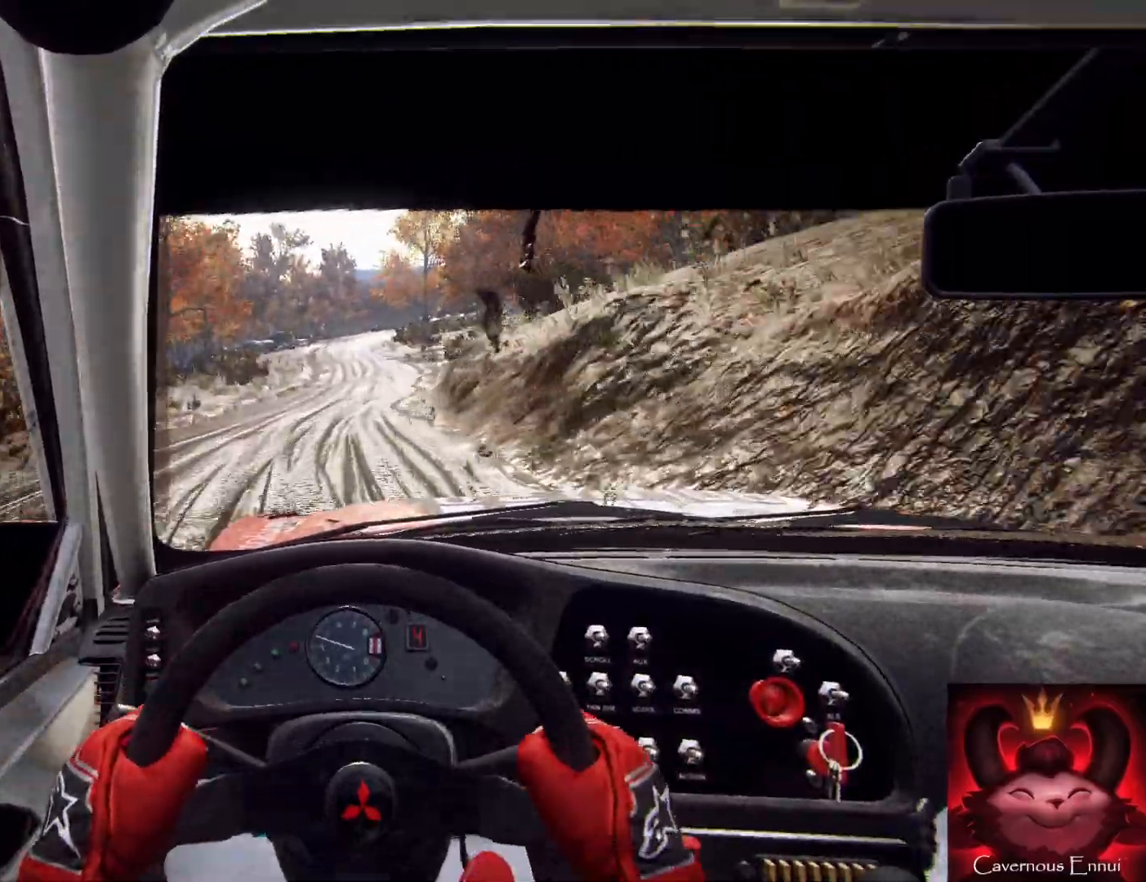
{"buttons": [], "left_stick": "center", "right_stick": "up", "events": [[300, "left_stick", "center"]]}
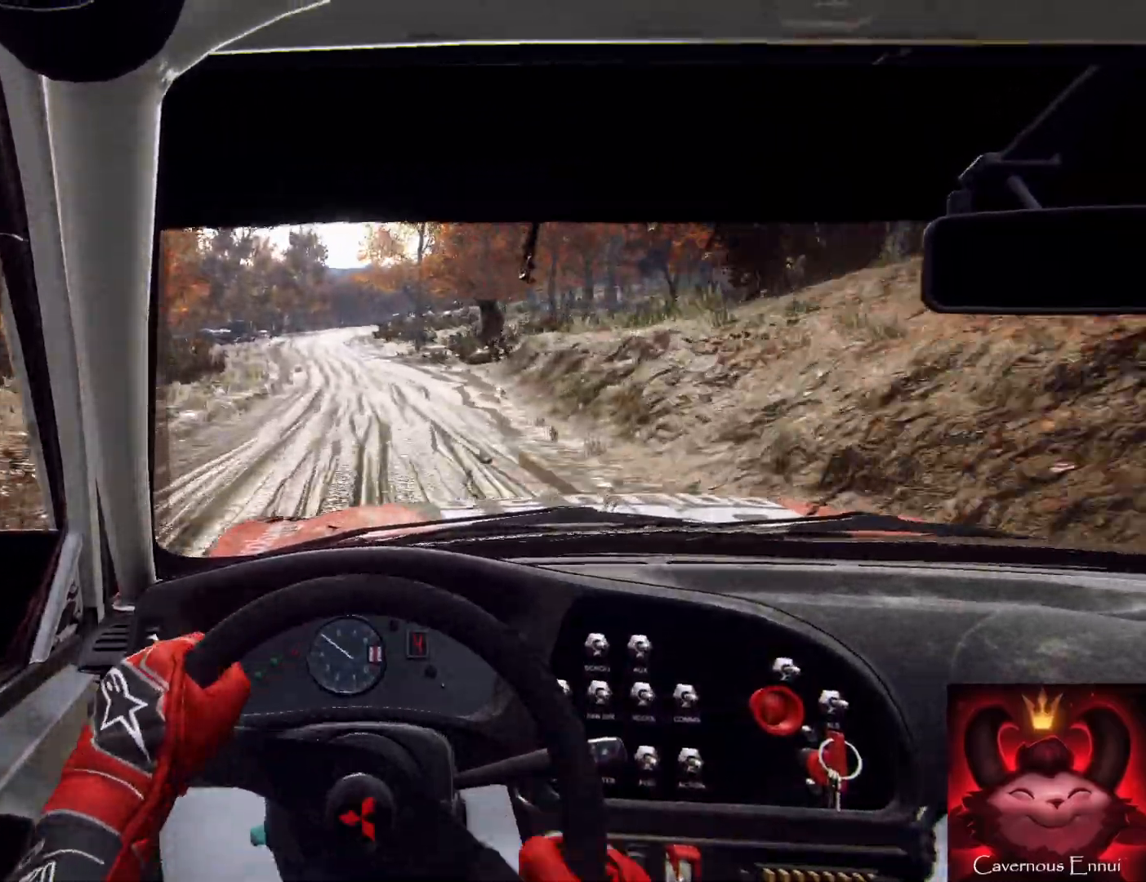
{"buttons": [], "left_stick": "center", "right_stick": "up", "events": []}
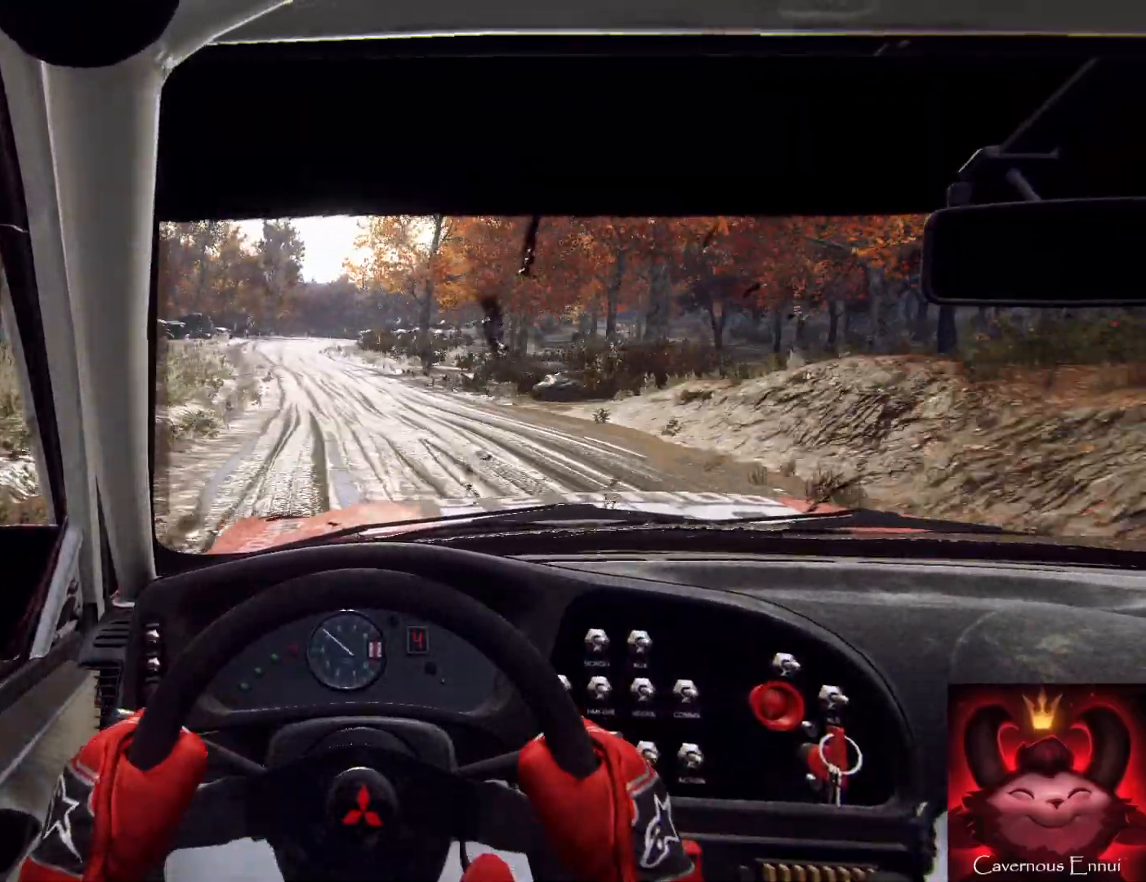
{"buttons": [], "left_stick": "center", "right_stick": "up", "events": [[67, "left_stick", "left"], [200, "left_stick", "center"]]}
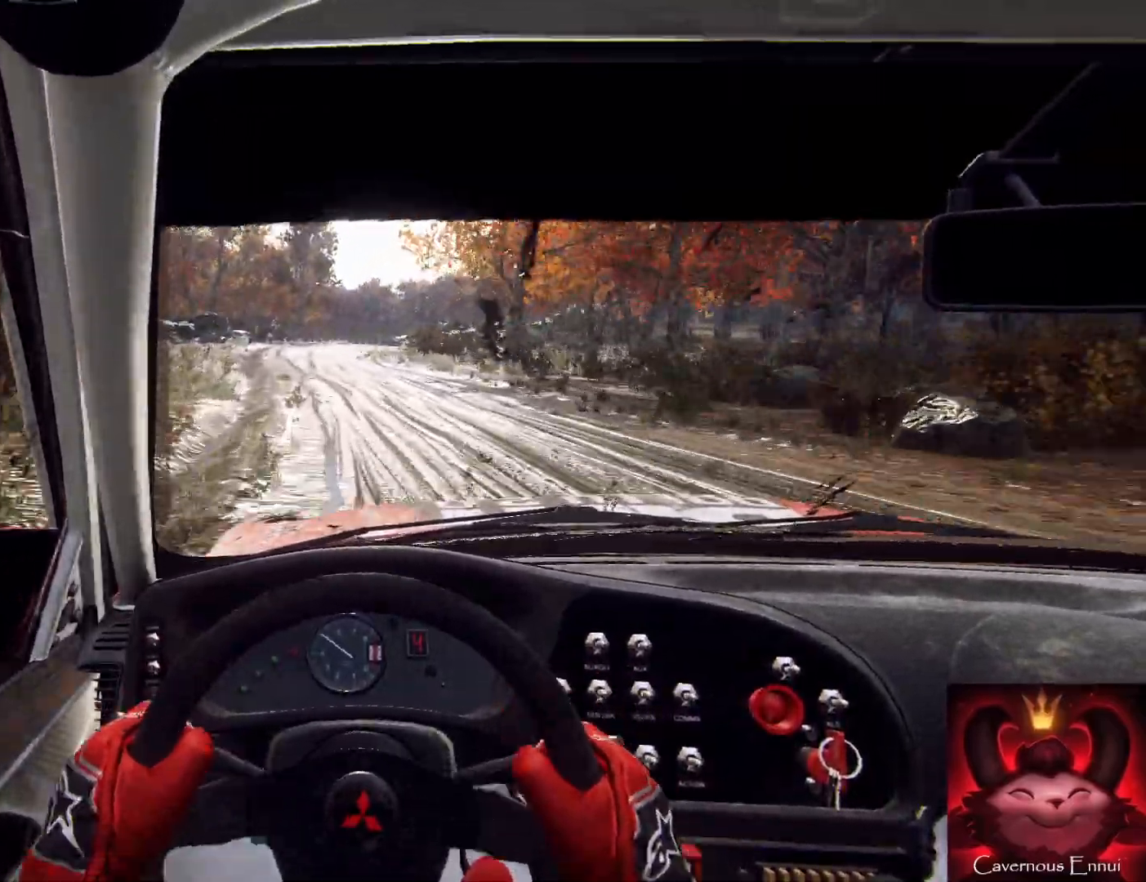
{"buttons": [], "left_stick": "center", "right_stick": "up", "events": []}
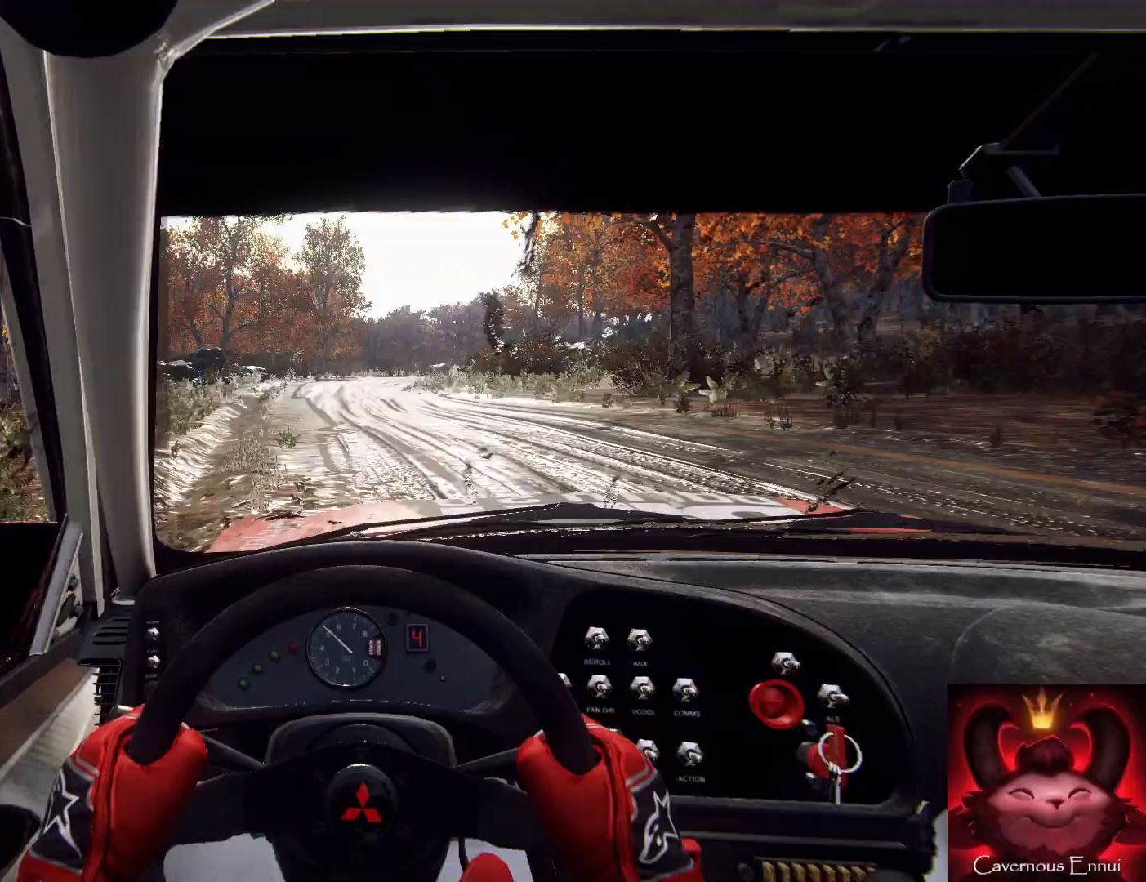
{"buttons": [], "left_stick": "right", "right_stick": "up", "events": [[100, "left_stick", "right"], [267, "left_stick", "center"], [467, "left_stick", "right"]]}
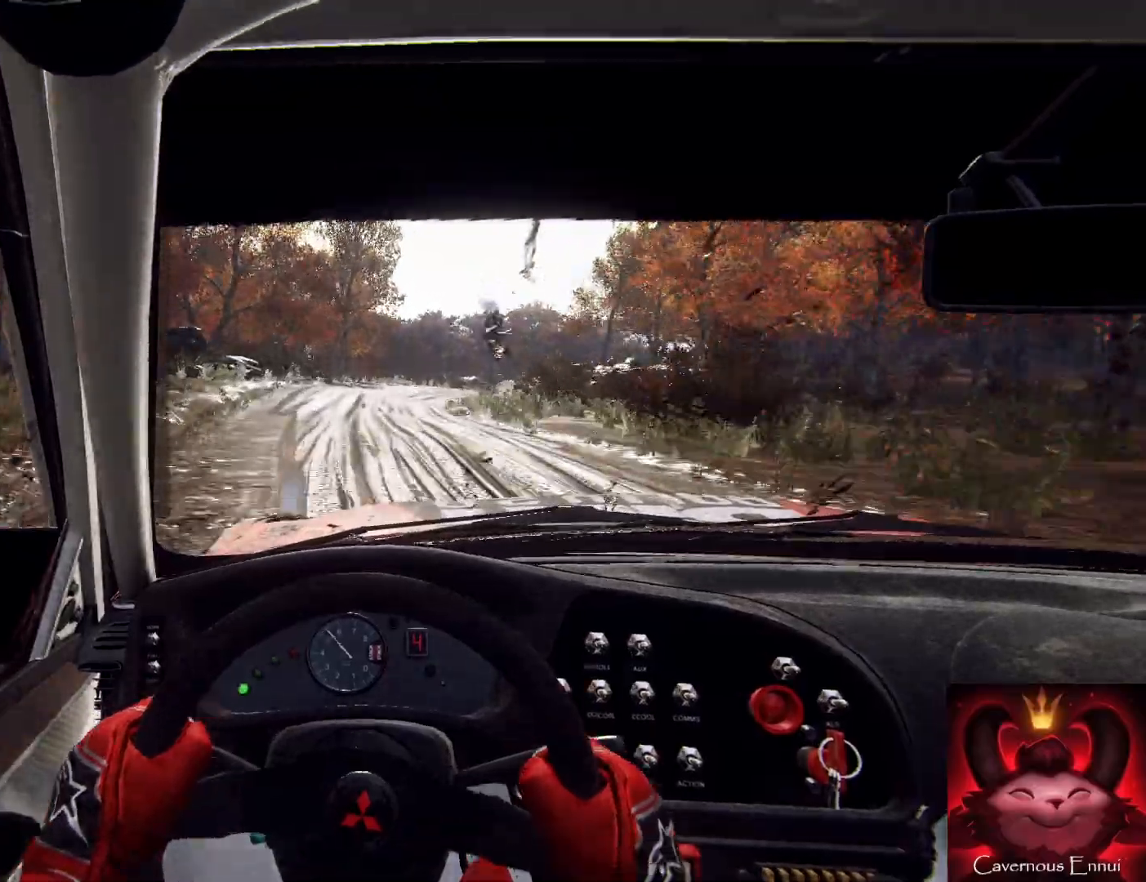
{"buttons": [], "left_stick": "center", "right_stick": "up", "events": [[367, "left_stick", "center"]]}
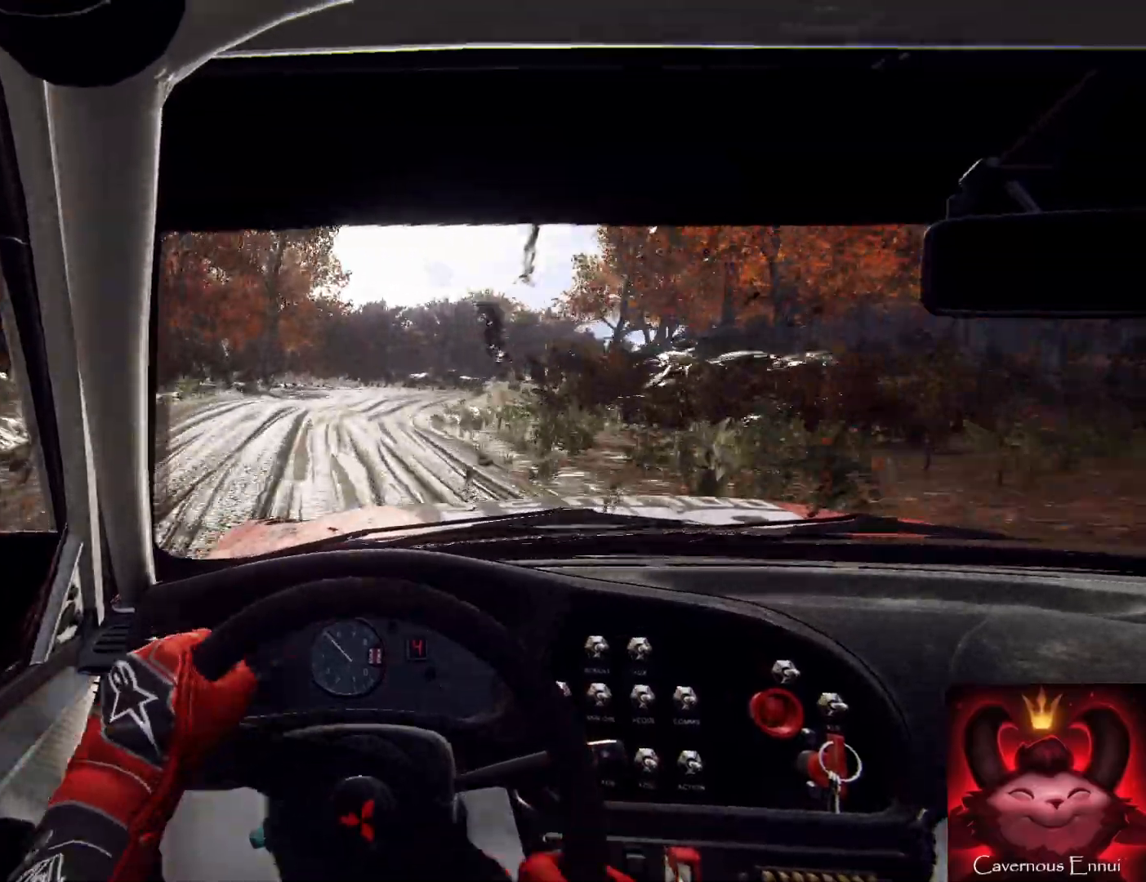
{"buttons": [], "left_stick": "right", "right_stick": "up", "events": [[33, "left_stick", "right"], [267, "left_stick", "center"], [433, "left_stick", "right"]]}
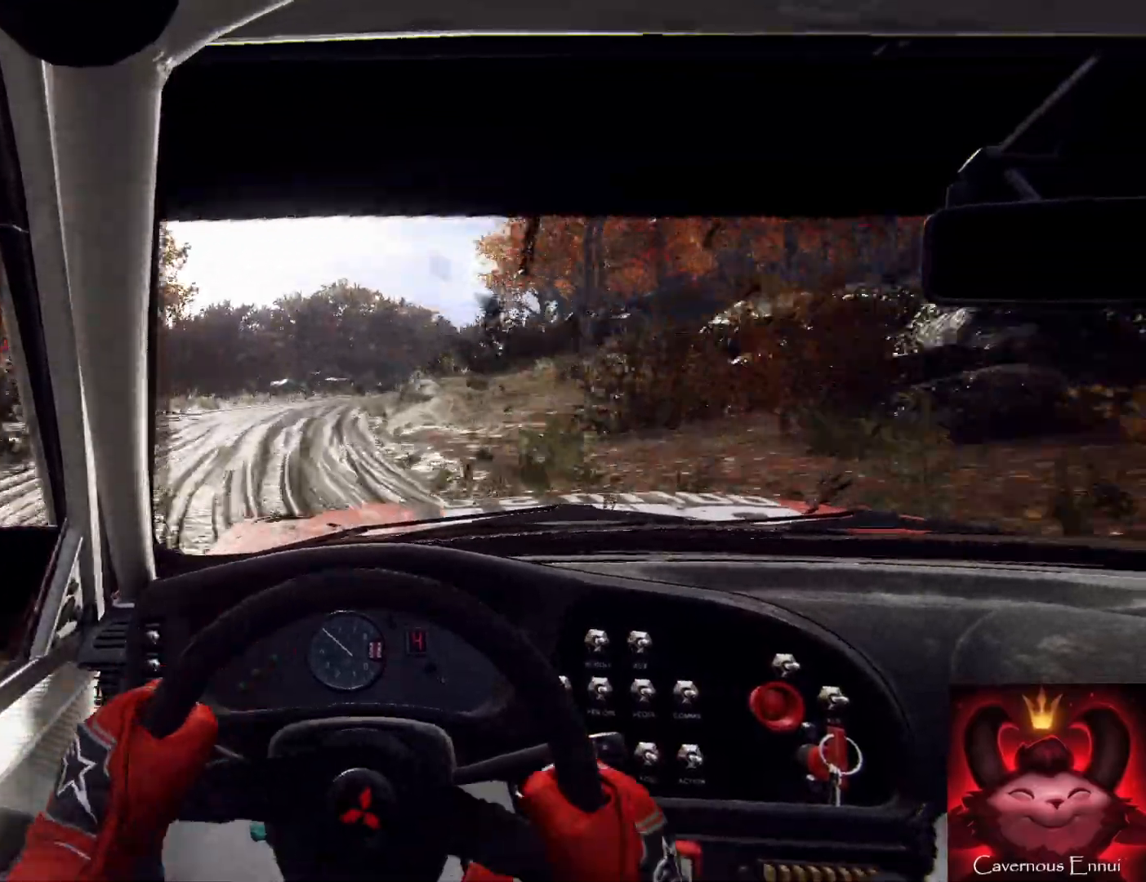
{"buttons": [], "left_stick": "center", "right_stick": "up", "events": [[400, "left_stick", "center"]]}
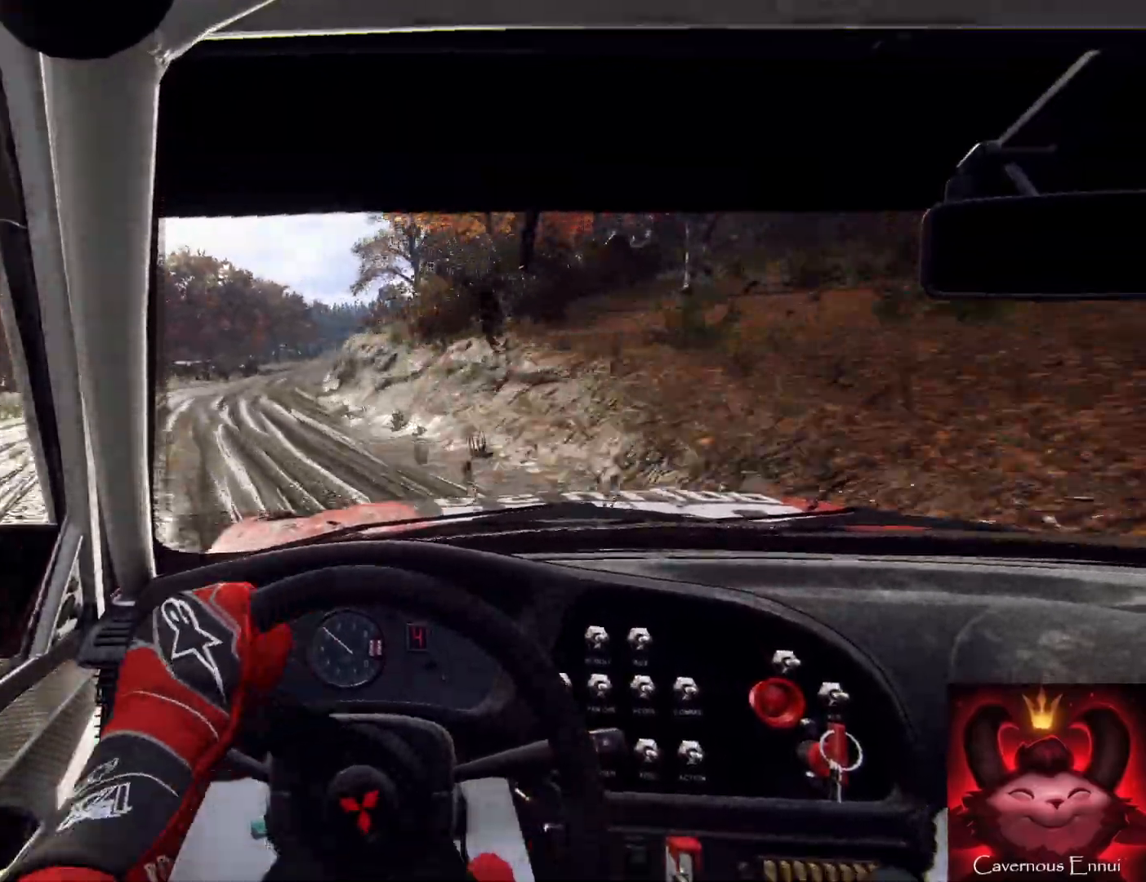
{"buttons": [], "left_stick": "left", "right_stick": "up", "events": [[100, "left_stick", "left"], [267, "left_stick", "center"], [433, "left_stick", "left"]]}
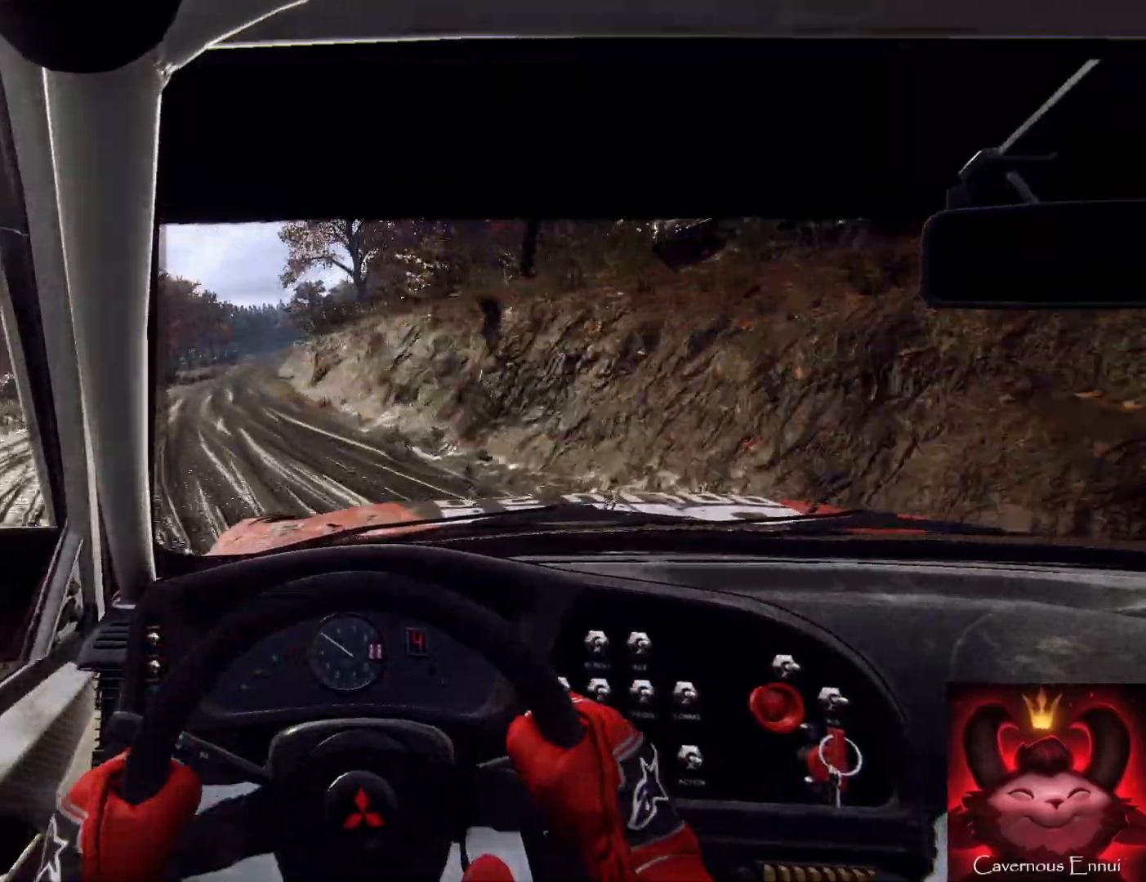
{"buttons": [], "left_stick": "center", "right_stick": "up", "events": [[33, "left_stick", "center"], [167, "left_stick", "left"], [333, "left_stick", "center"]]}
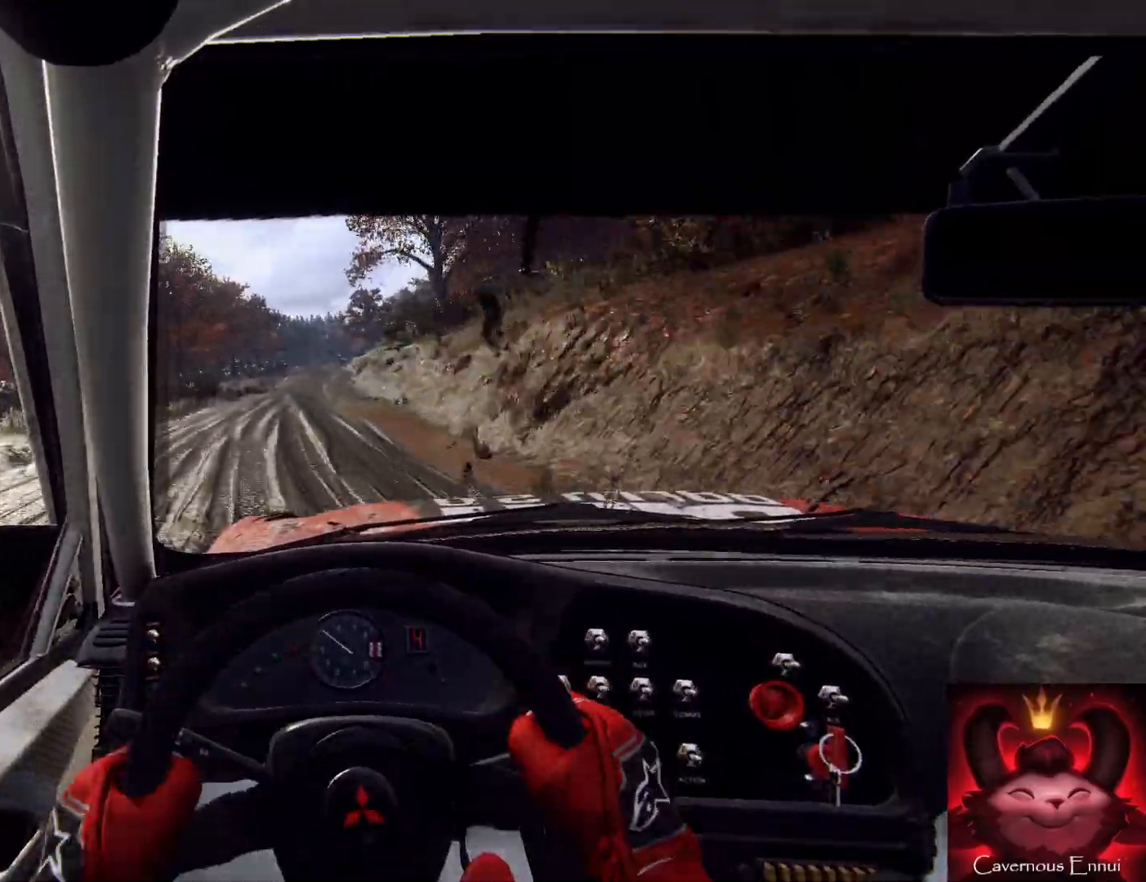
{"buttons": ["R1"], "left_stick": "right", "right_stick": "up", "events": [[433, "left_stick", "right"], [500, "R1", "down"]]}
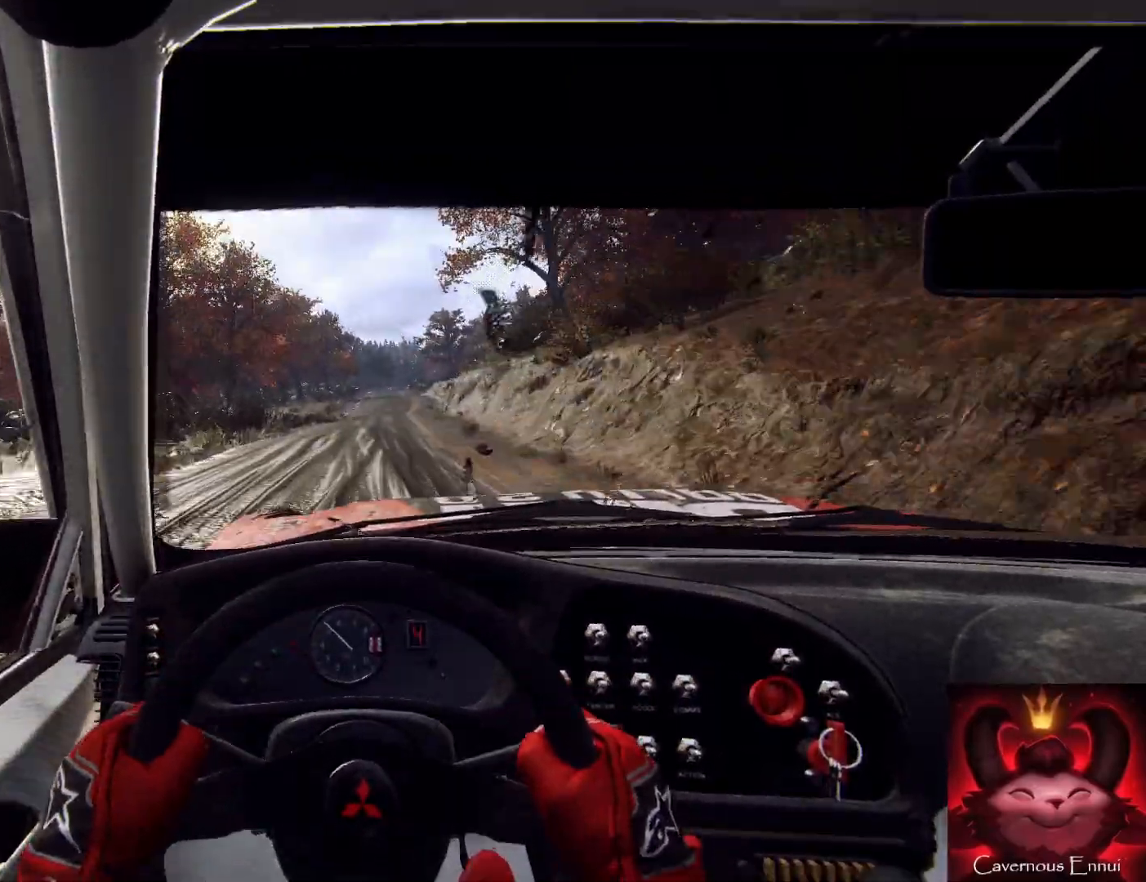
{"buttons": ["R1"], "left_stick": "center", "right_stick": "up", "events": [[67, "R1", "up"], [67, "left_stick", "center"], [333, "left_stick", "right"], [467, "R1", "down"], [500, "left_stick", "center"]]}
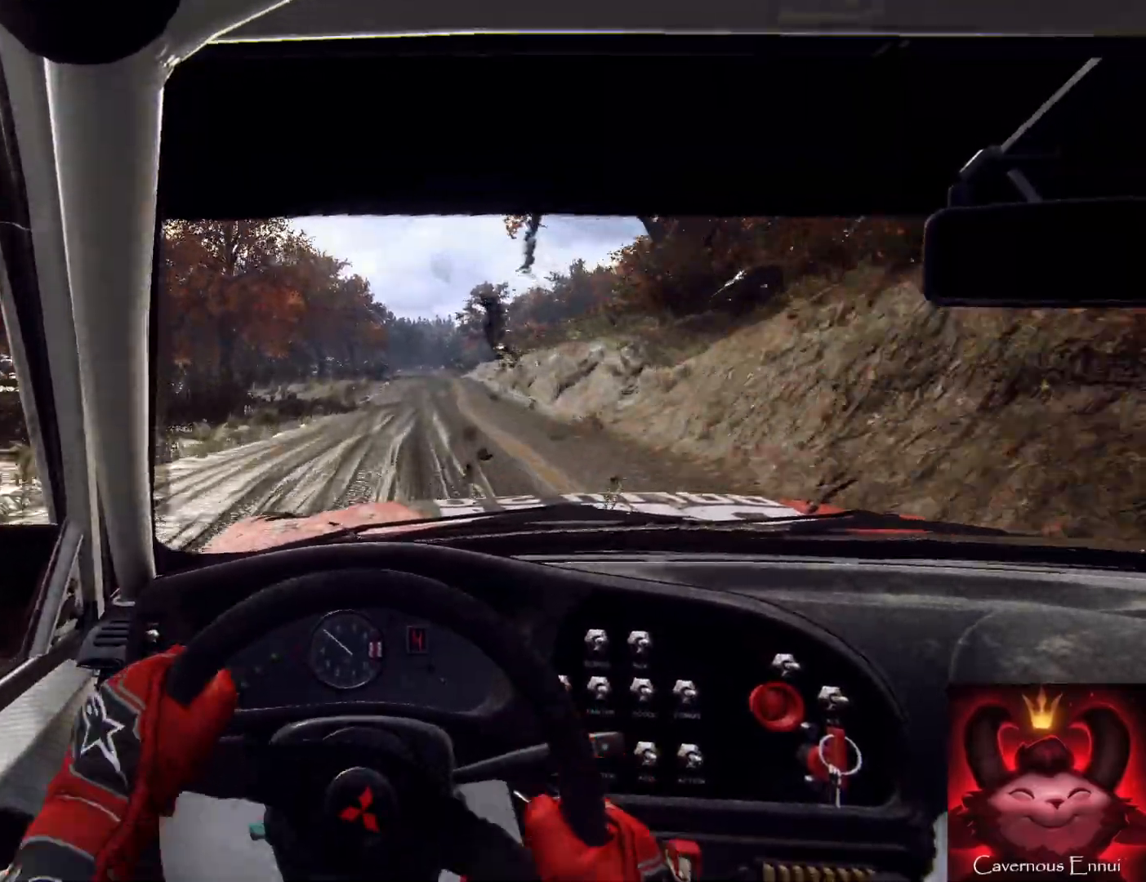
{"buttons": [], "left_stick": "center", "right_stick": "up", "events": [[67, "R1", "up"], [200, "left_stick", "right"], [333, "left_stick", "center"]]}
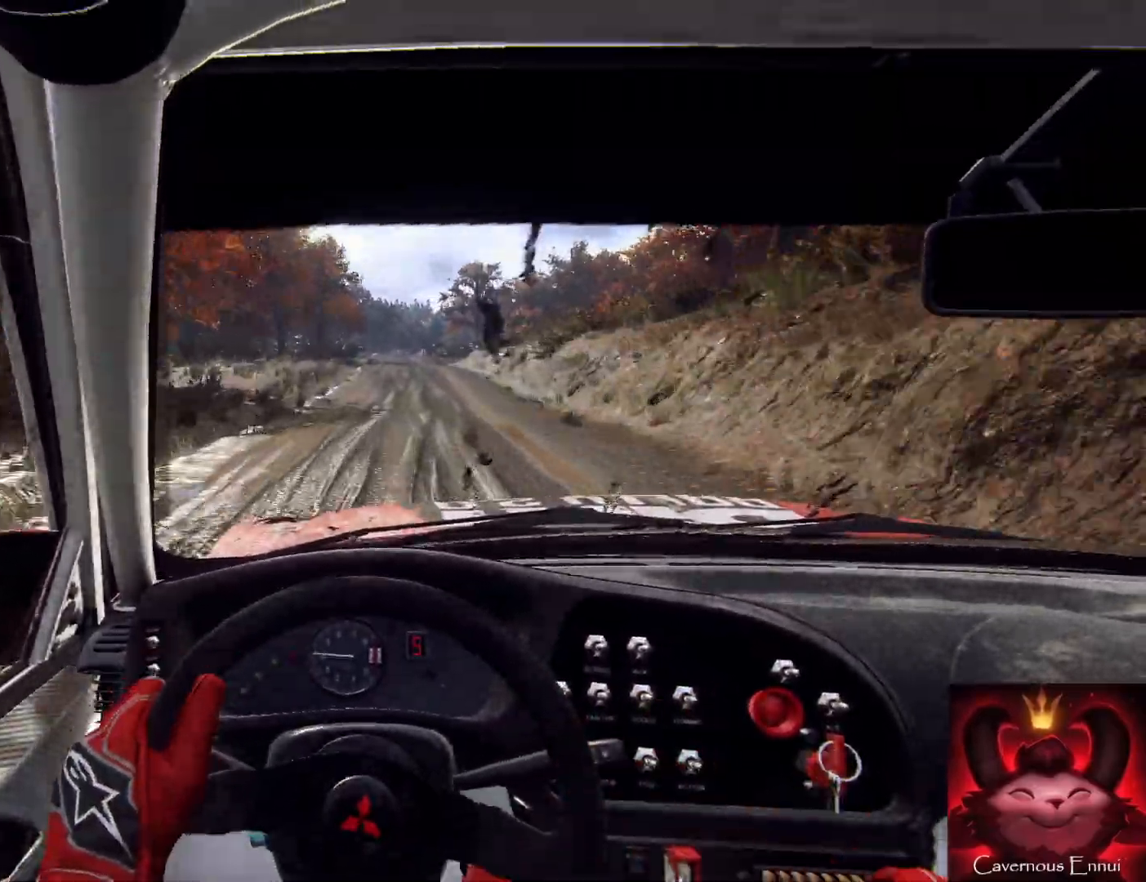
{"buttons": [], "left_stick": "center", "right_stick": "up", "events": [[267, "left_stick", "right"], [433, "left_stick", "center"]]}
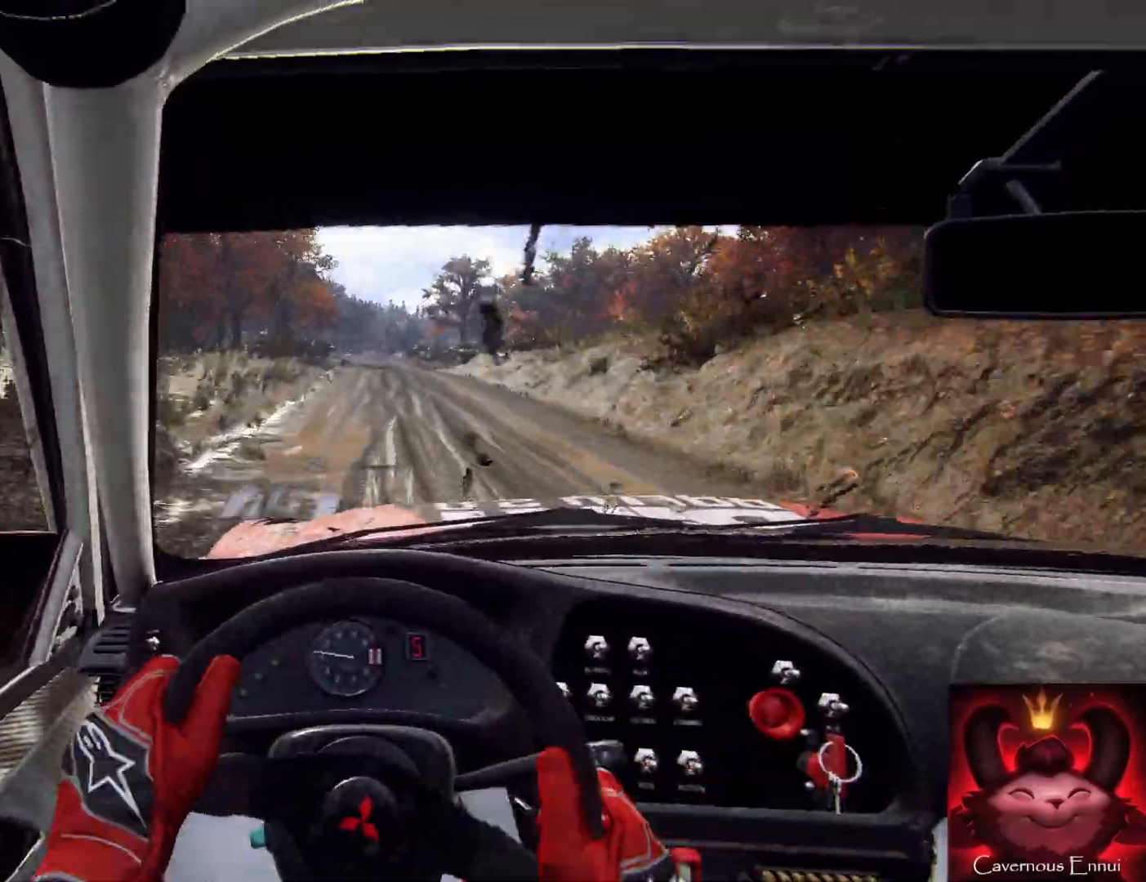
{"buttons": [], "left_stick": "center", "right_stick": "up", "events": [[67, "left_stick", "right"], [200, "left_stick", "center"]]}
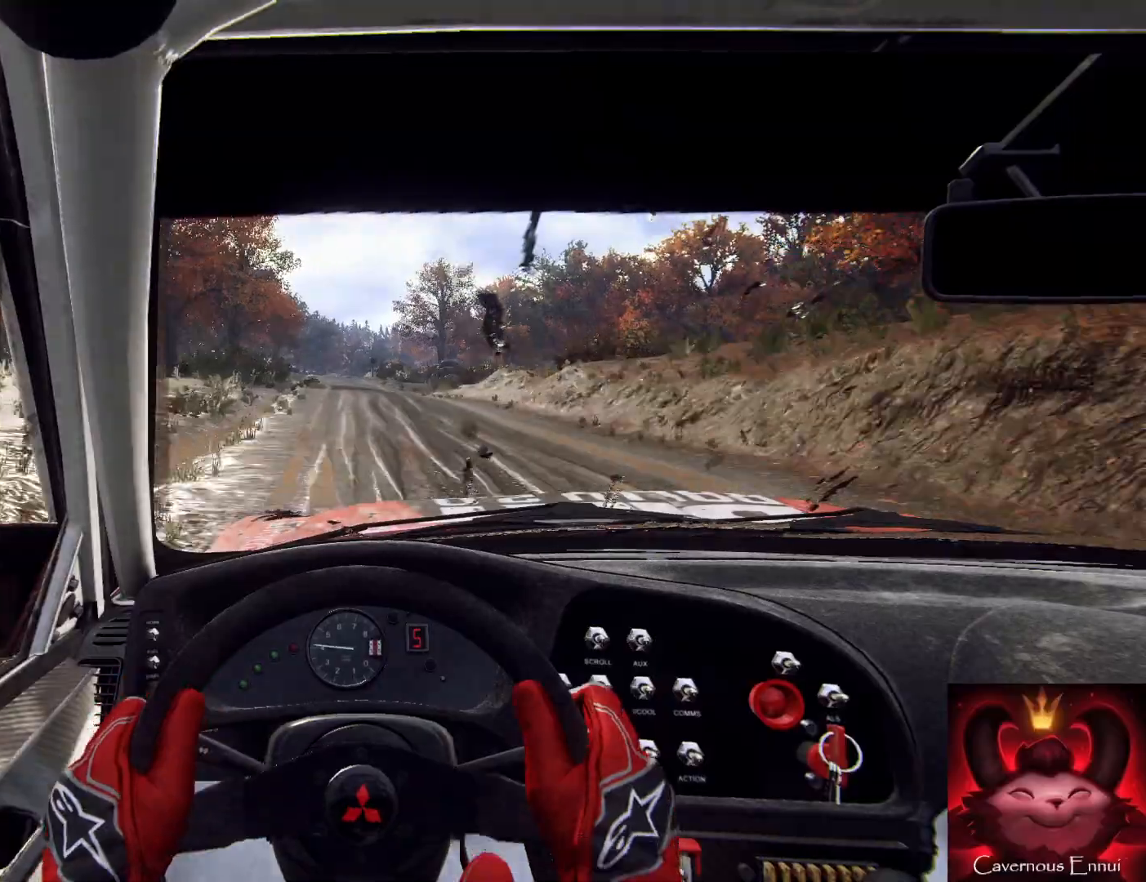
{"buttons": [], "left_stick": "center", "right_stick": "up", "events": [[267, "left_stick", "right"], [400, "left_stick", "center"]]}
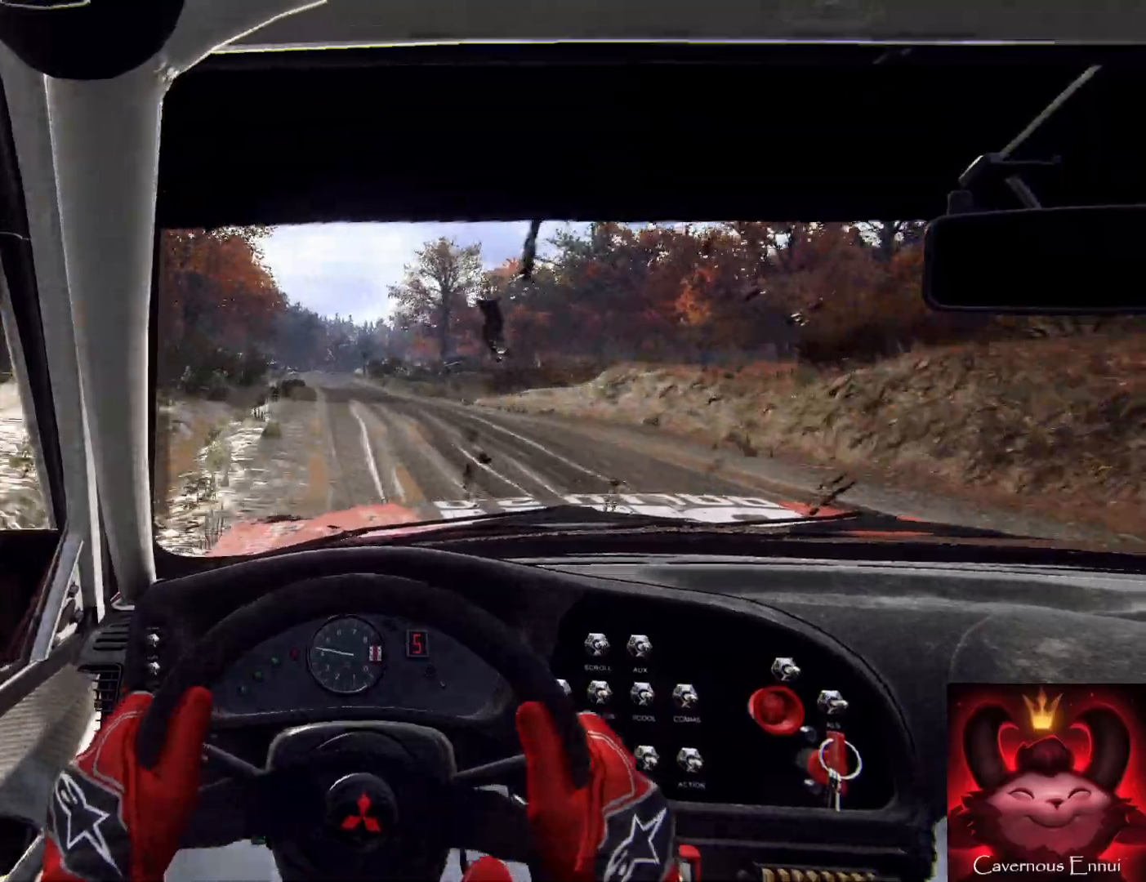
{"buttons": [], "left_stick": "center", "right_stick": "up", "events": []}
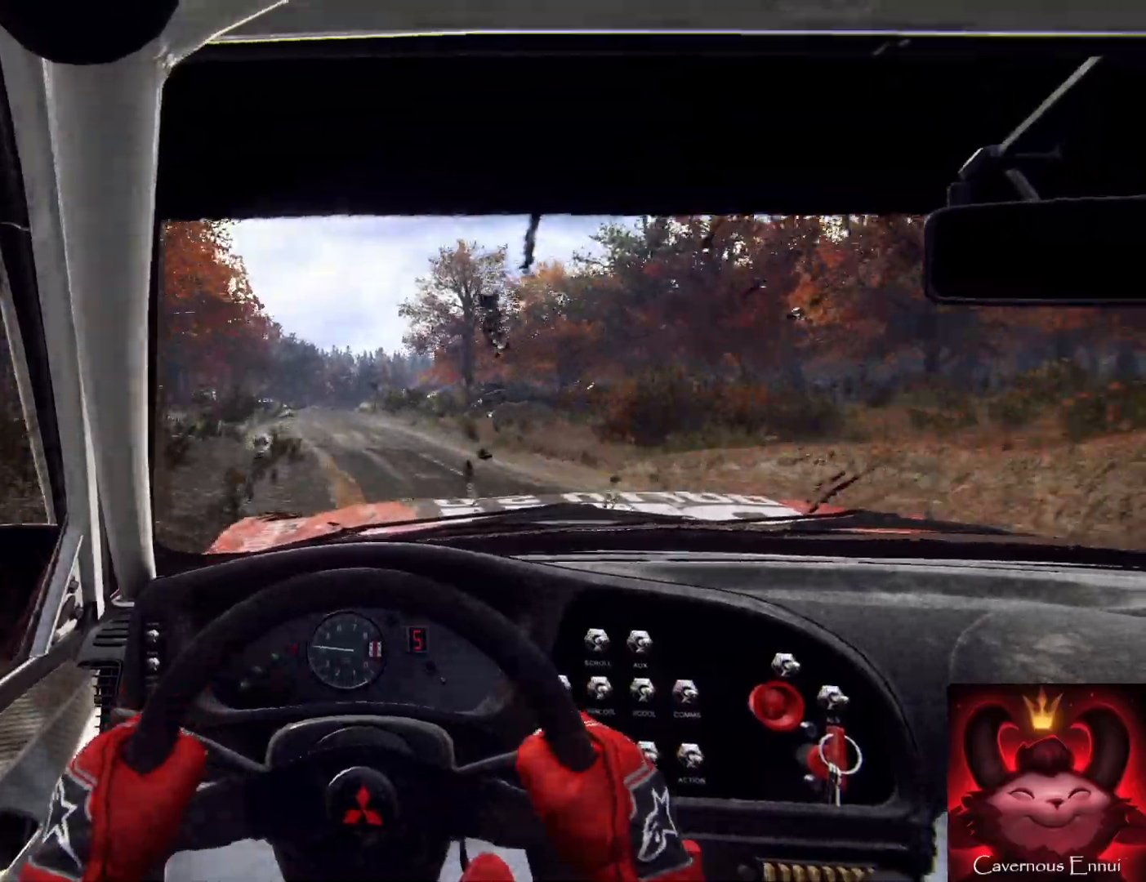
{"buttons": [], "left_stick": "center", "right_stick": "up", "events": []}
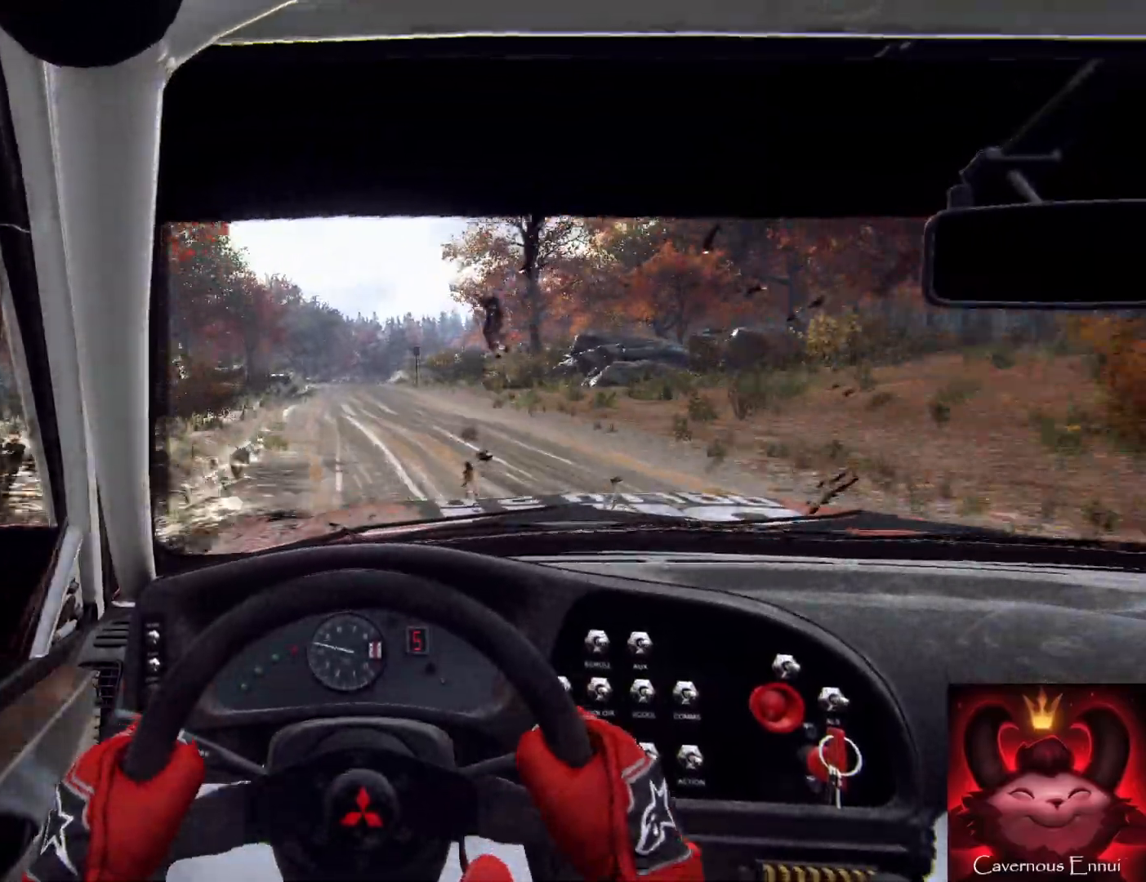
{"buttons": [], "left_stick": "center", "right_stick": "up", "events": []}
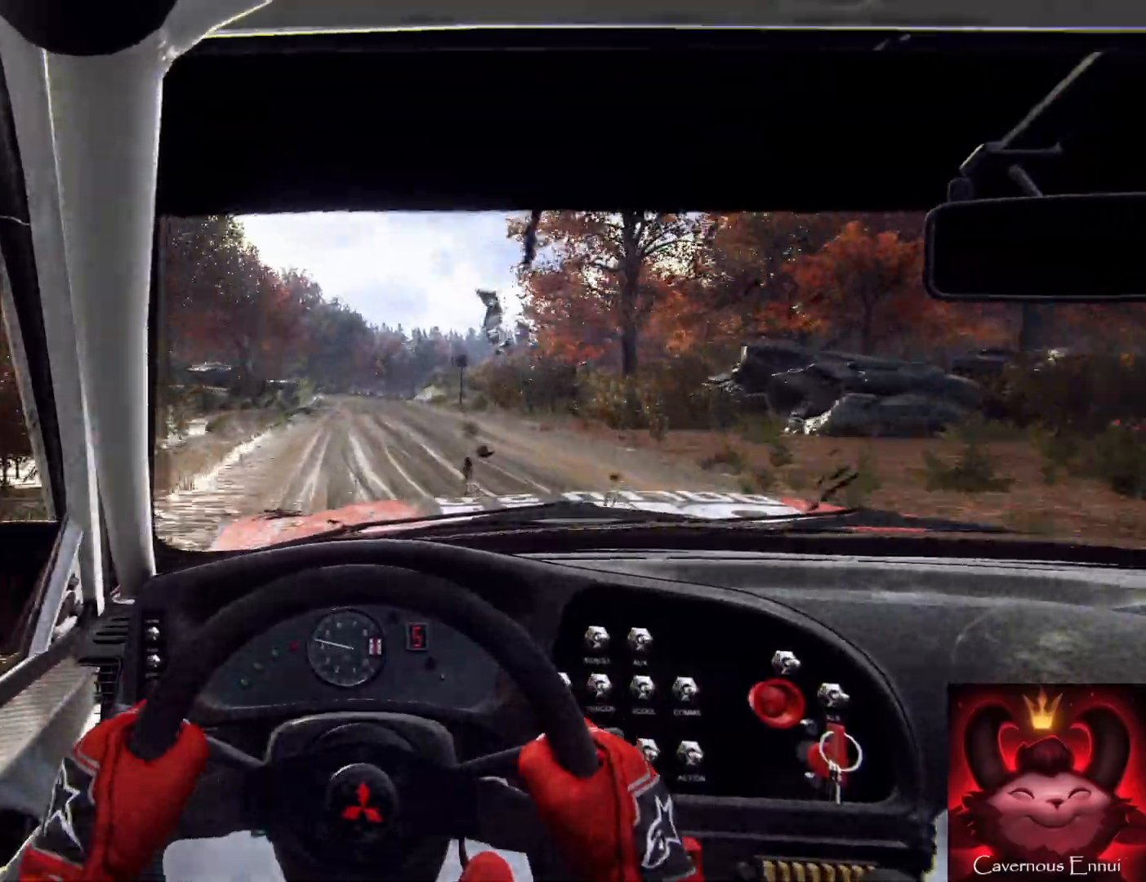
{"buttons": [], "left_stick": "right", "right_stick": "up", "events": [[433, "left_stick", "right"]]}
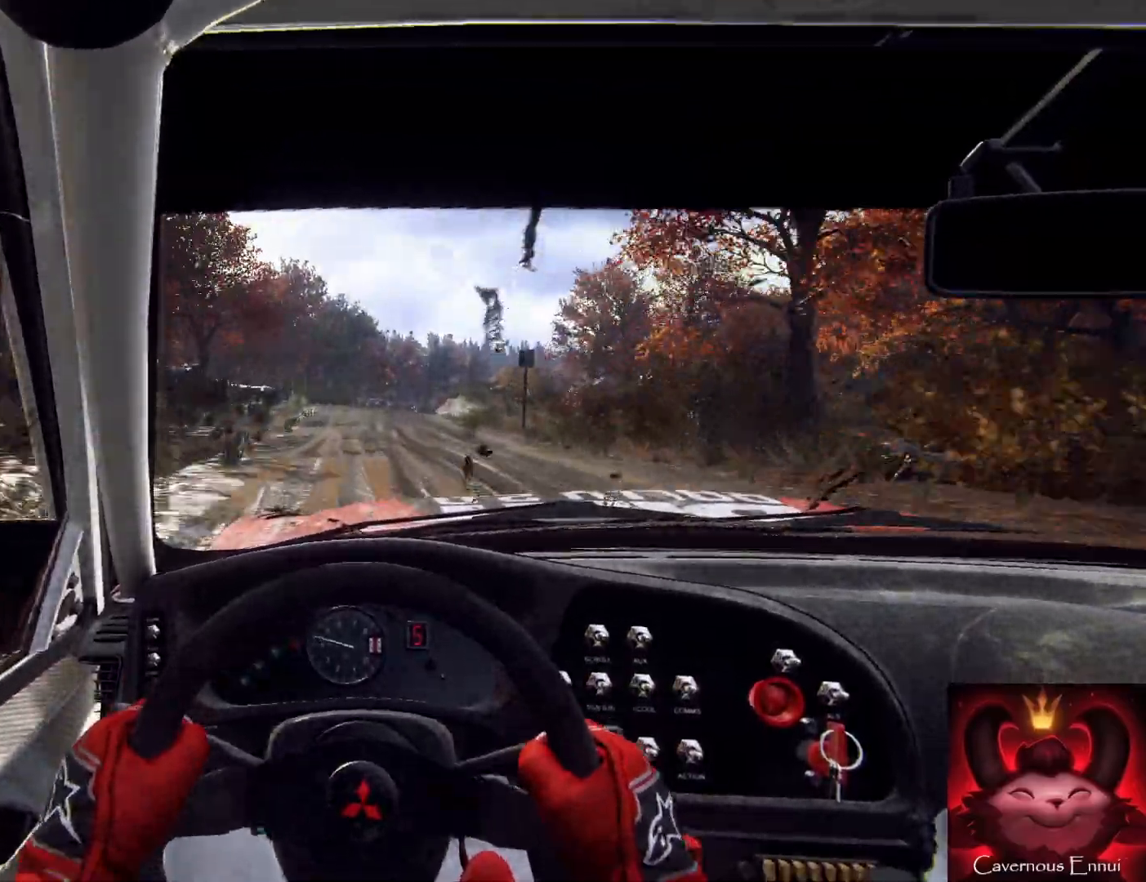
{"buttons": [], "left_stick": "right", "right_stick": "up", "events": [[167, "left_stick", "center"], [333, "left_stick", "right"]]}
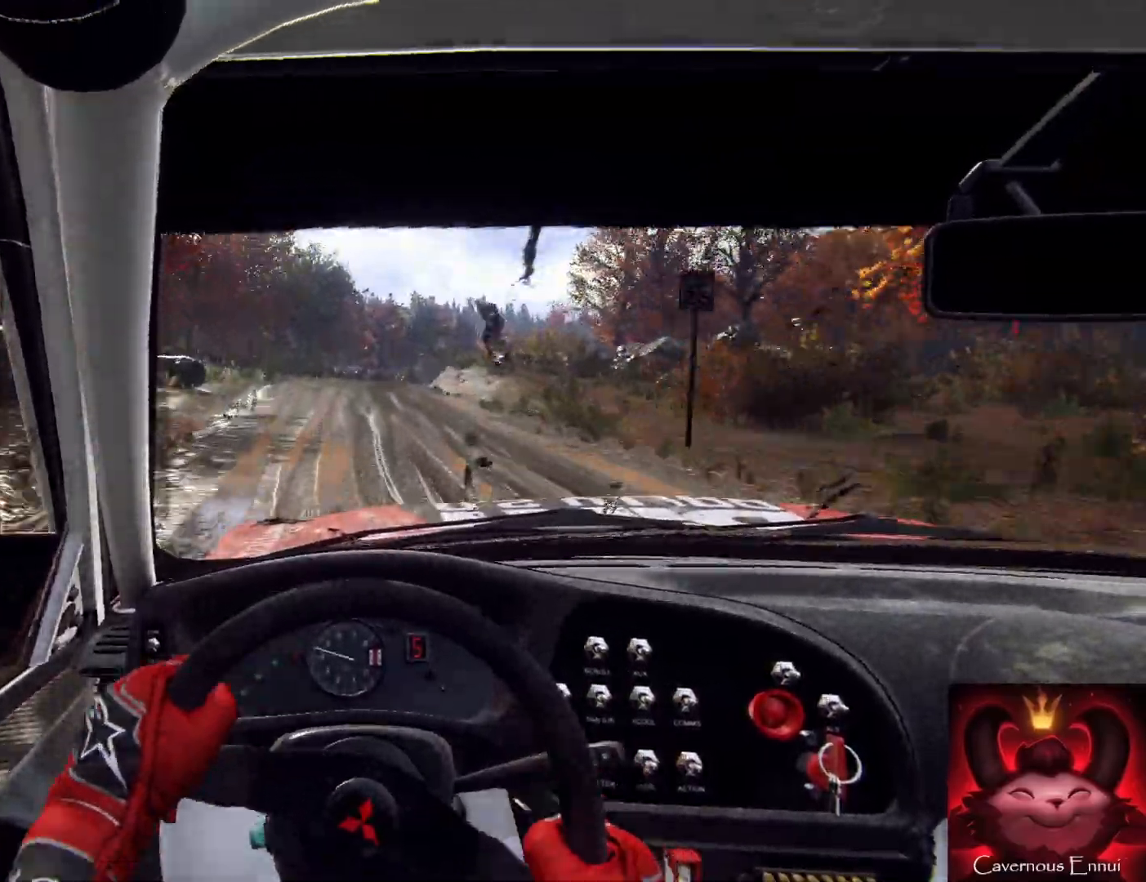
{"buttons": [], "left_stick": "right", "right_stick": "up", "events": [[67, "left_stick", "center"], [467, "left_stick", "right"]]}
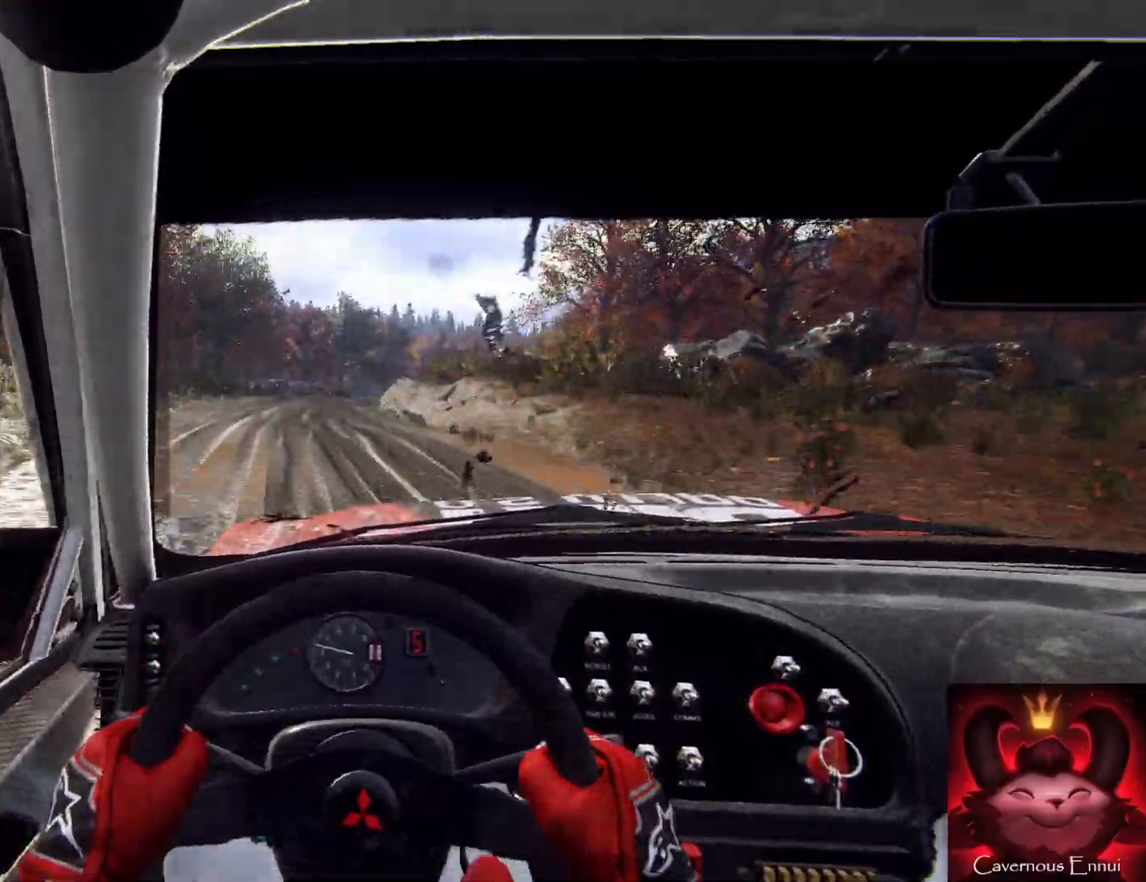
{"buttons": [], "left_stick": "center", "right_stick": "up", "events": [[100, "left_stick", "center"]]}
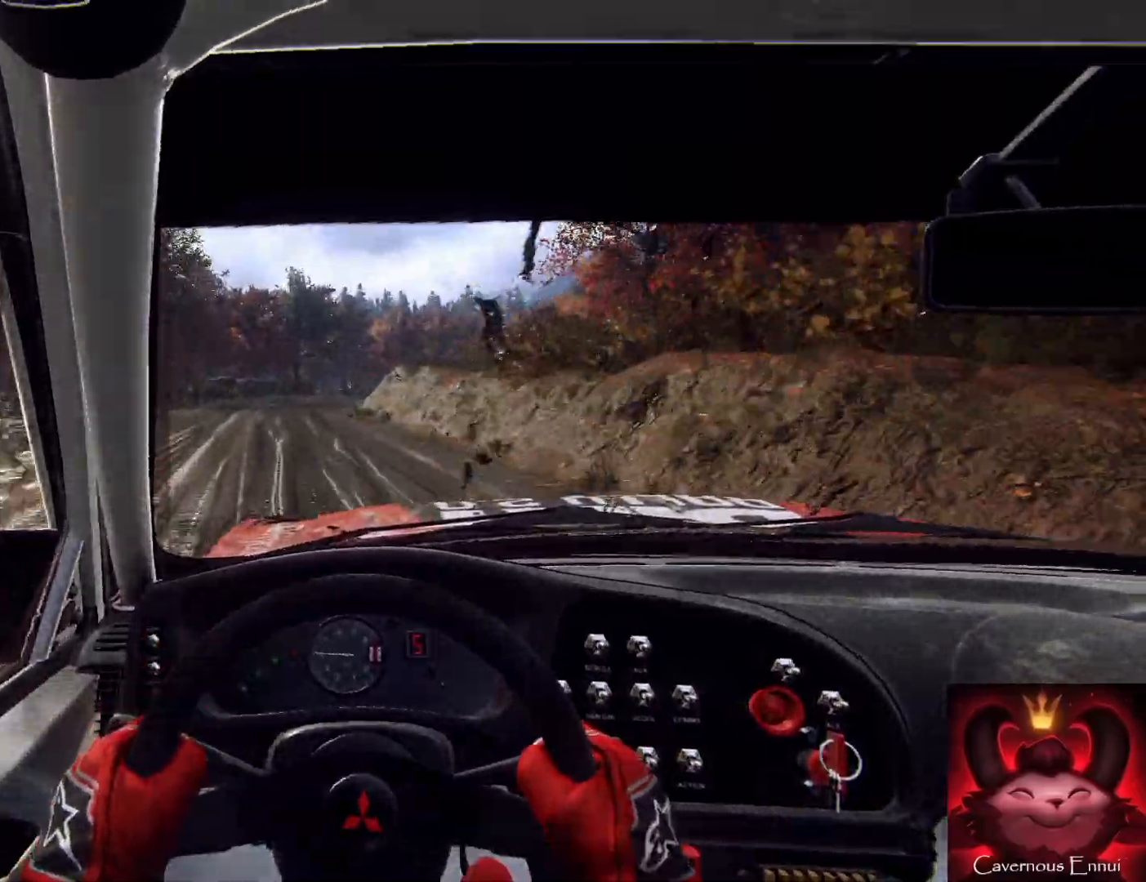
{"buttons": [], "left_stick": "right", "right_stick": "up", "events": [[333, "left_stick", "right"]]}